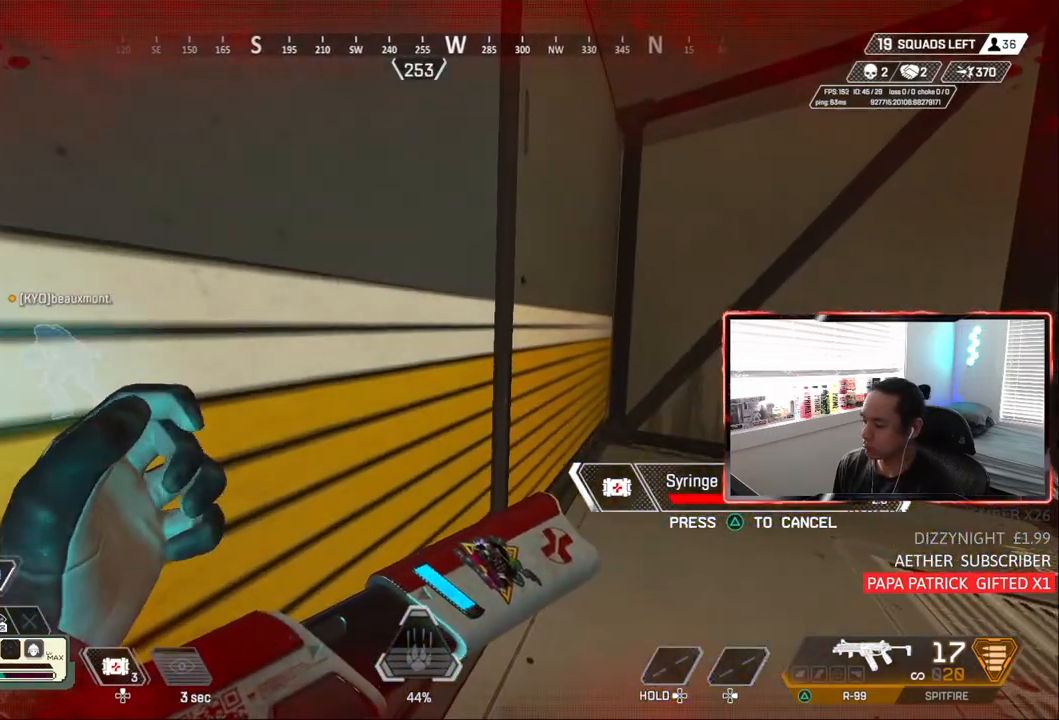
Gameplay with a controller (PlayStation layout); each line is a JSON object with the inputs held at the frame after it (dt_ms = milliseconds from this image to that frame). "events" lists button and stick changes between this image and that frame as [ms after this image, input, new state], when the widget could be followed in between. Not read: R1 START.
{"dt_ms": 1000, "buttons": [], "left_stick": "down-right", "right_stick": "center"}
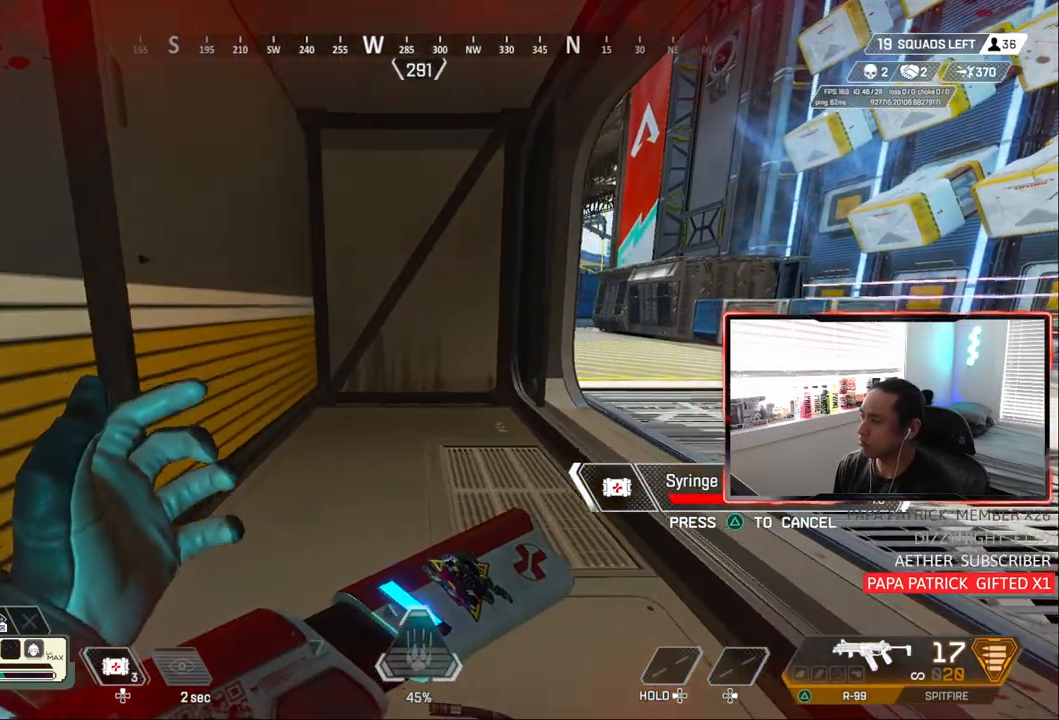
{"dt_ms": 1000, "buttons": [], "left_stick": "up-left", "right_stick": "center"}
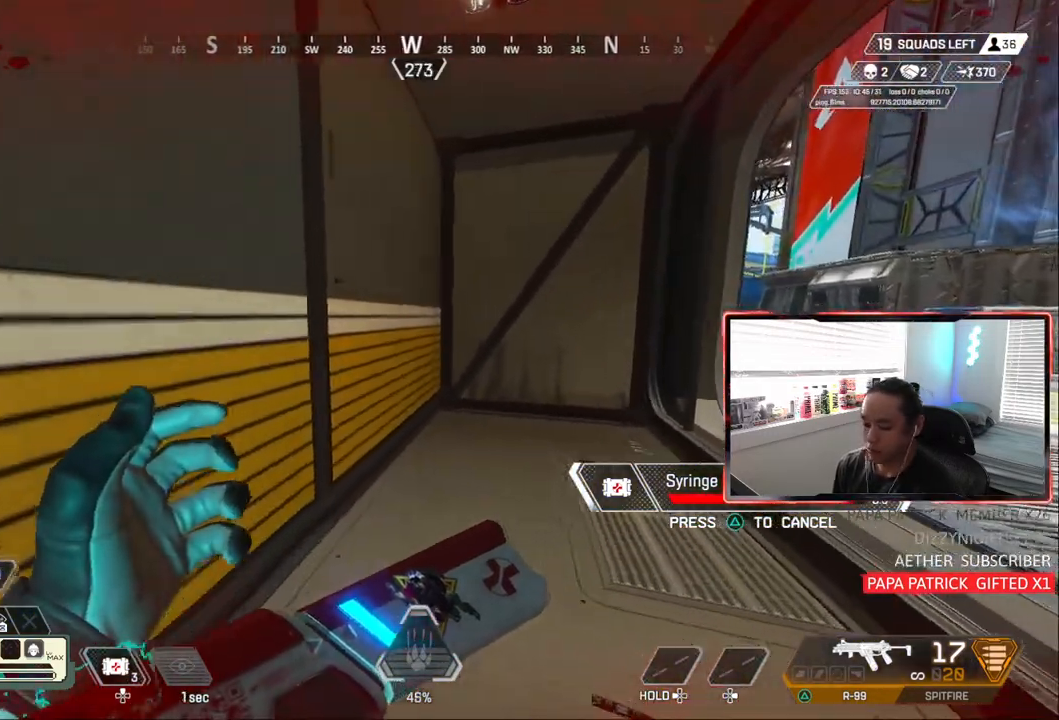
{"dt_ms": 500, "buttons": [], "left_stick": "right", "right_stick": "center", "events": [[117, "left_stick", "down-left"], [300, "left_stick", "down-right"], [350, "left_stick", "right"]]}
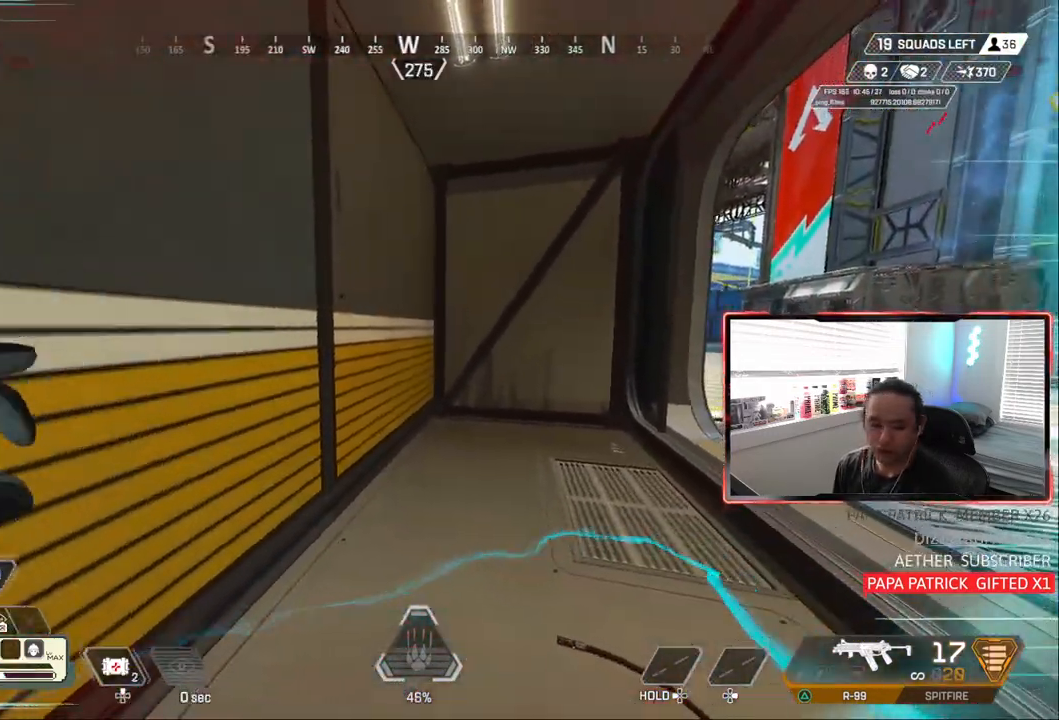
{"dt_ms": 1000, "buttons": [], "left_stick": "center", "right_stick": "center"}
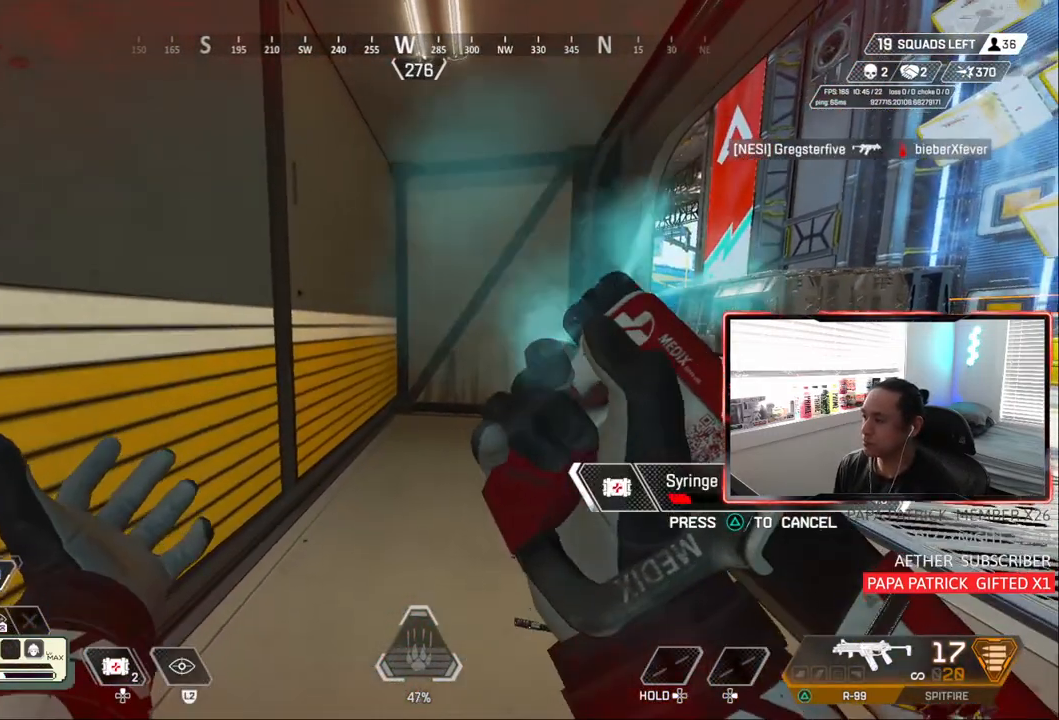
{"dt_ms": 500, "buttons": [], "left_stick": "up-left", "right_stick": "left", "events": [[117, "left_stick", "right"], [250, "left_stick", "center"], [317, "right_stick", "left"], [417, "left_stick", "up-left"]]}
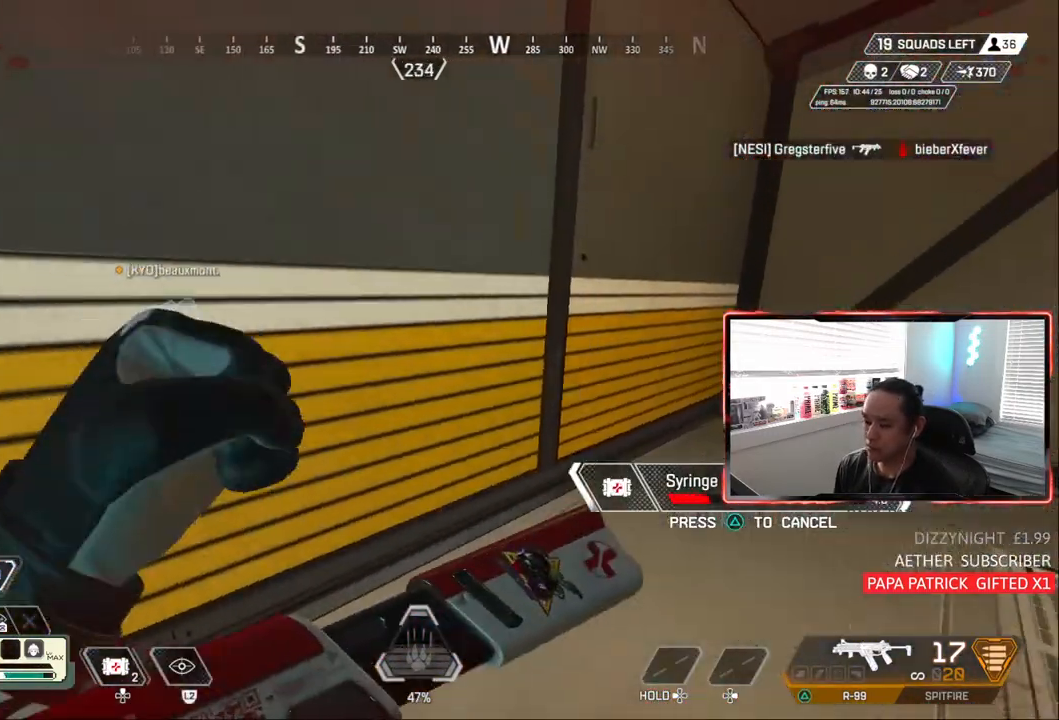
{"dt_ms": 500, "buttons": [], "left_stick": "right", "right_stick": "center", "events": [[17, "right_stick", "center"], [317, "left_stick", "center"], [350, "right_stick", "right"], [450, "right_stick", "center"], [483, "left_stick", "right"]]}
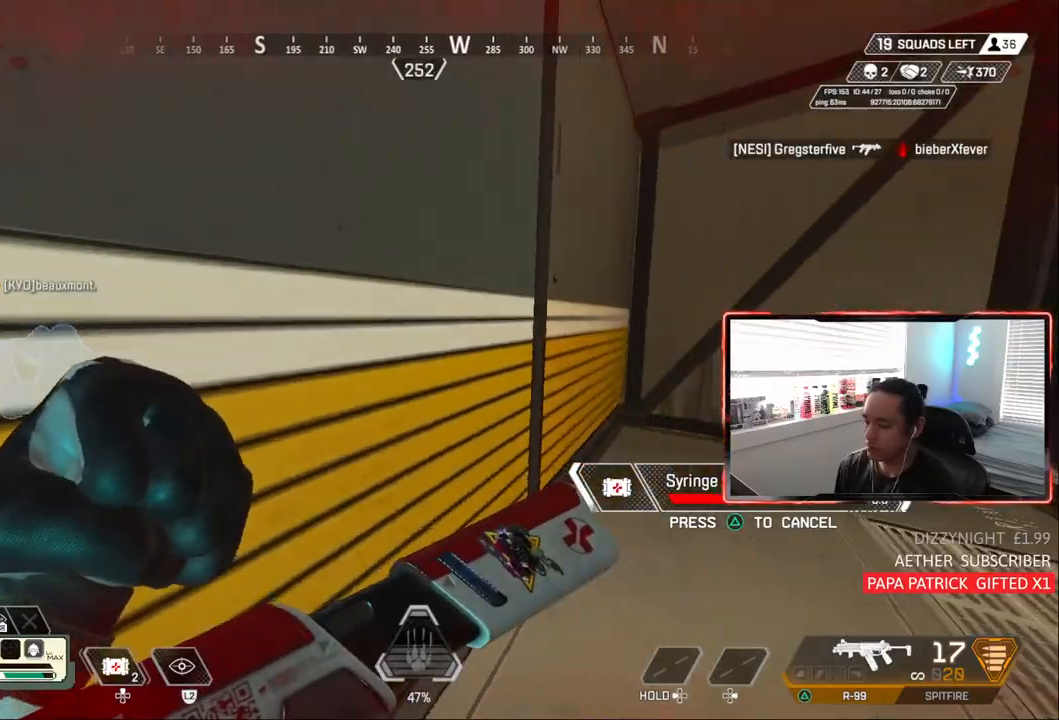
{"dt_ms": 500, "buttons": [], "left_stick": "left", "right_stick": "center", "events": [[33, "right_stick", "left"], [217, "left_stick", "down-right"], [267, "right_stick", "center"], [383, "TRIANGLE", "down"], [417, "left_stick", "left"], [450, "TRIANGLE", "up"]]}
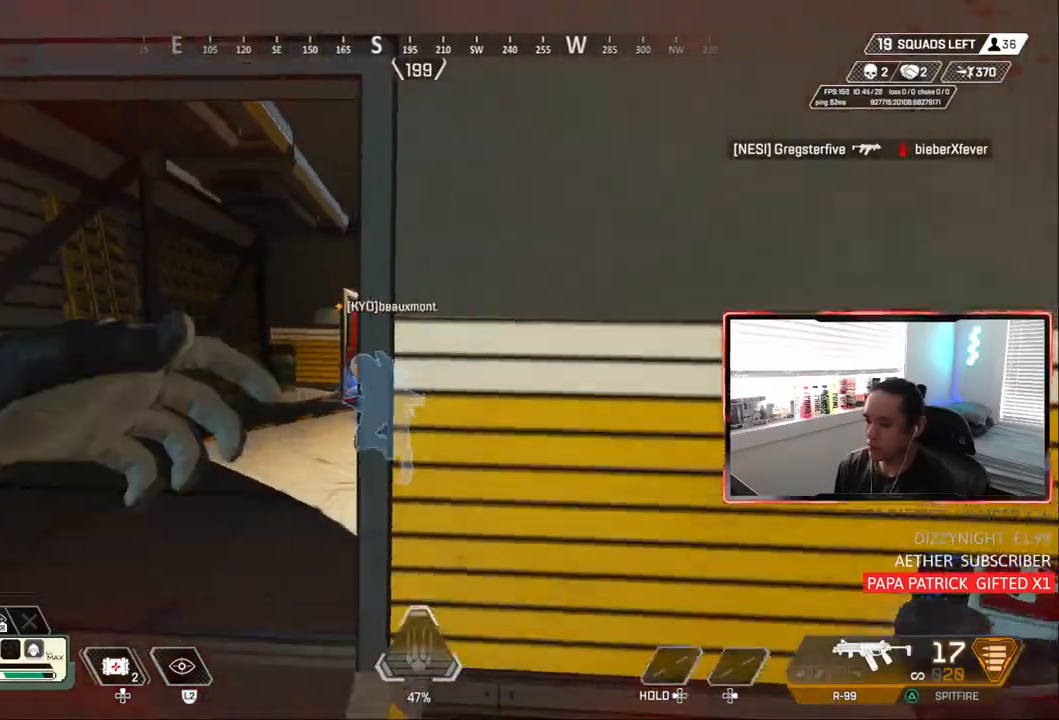
{"dt_ms": 500, "buttons": ["CIRCLE"], "left_stick": "right", "right_stick": "center", "events": [[283, "left_stick", "right"], [417, "CIRCLE", "down"]]}
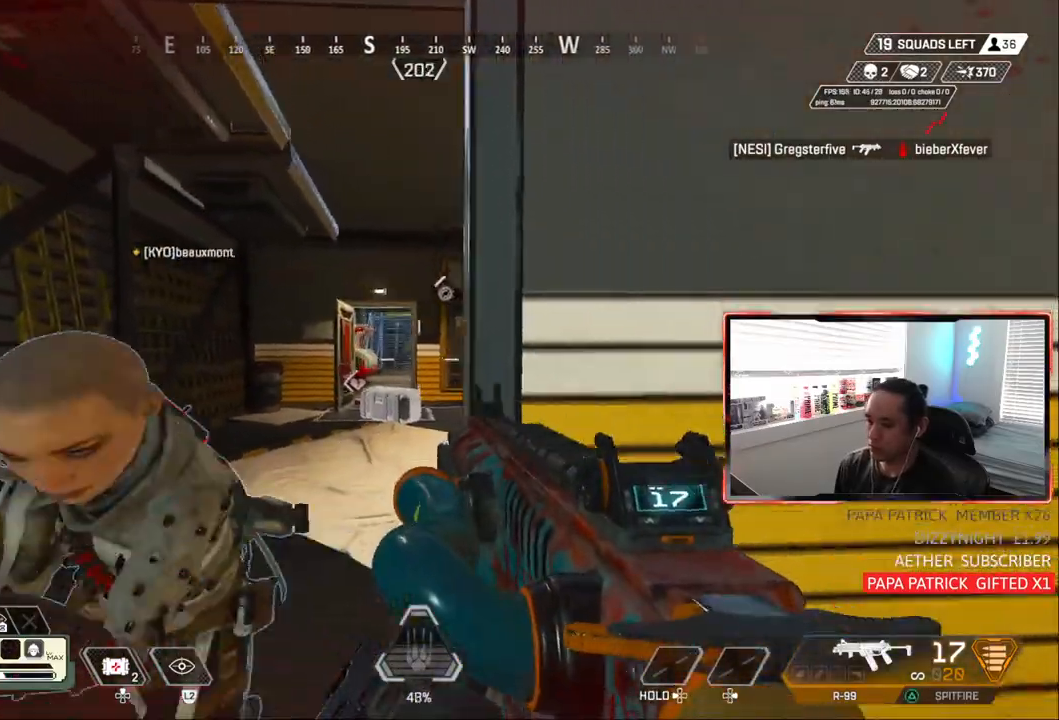
{"dt_ms": 500, "buttons": [], "left_stick": "down-right", "right_stick": "left", "events": [[83, "CIRCLE", "up"], [83, "right_stick", "right"], [250, "left_stick", "up"], [383, "left_stick", "down-right"], [383, "right_stick", "center"], [483, "right_stick", "left"]]}
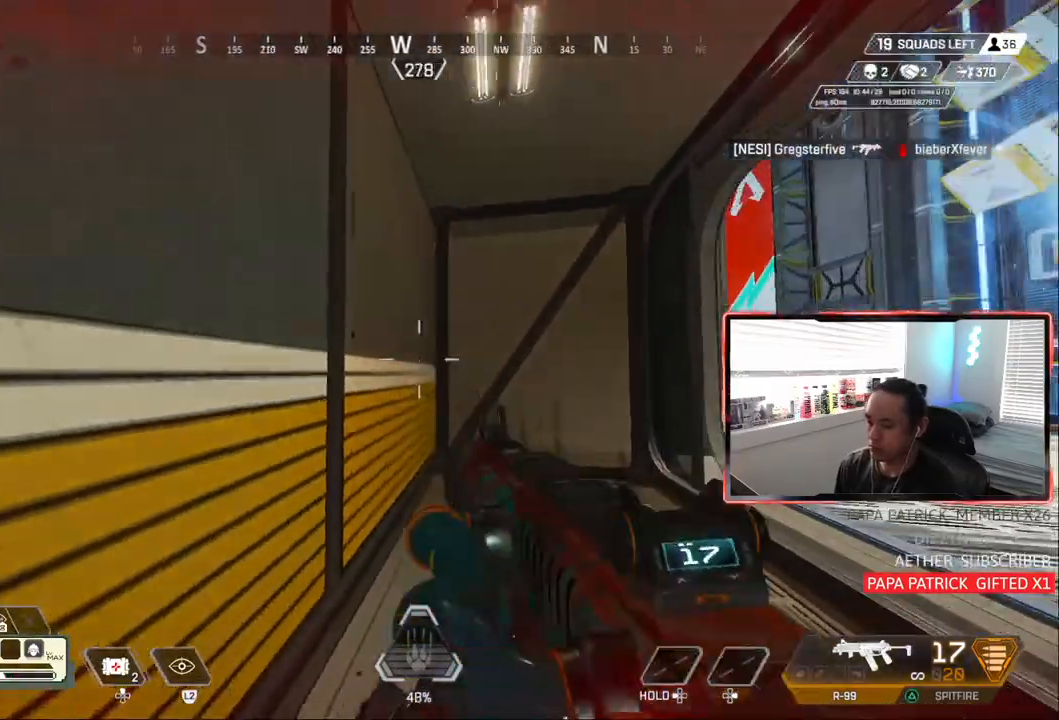
{"dt_ms": 500, "buttons": [], "left_stick": "up", "right_stick": "up-left"}
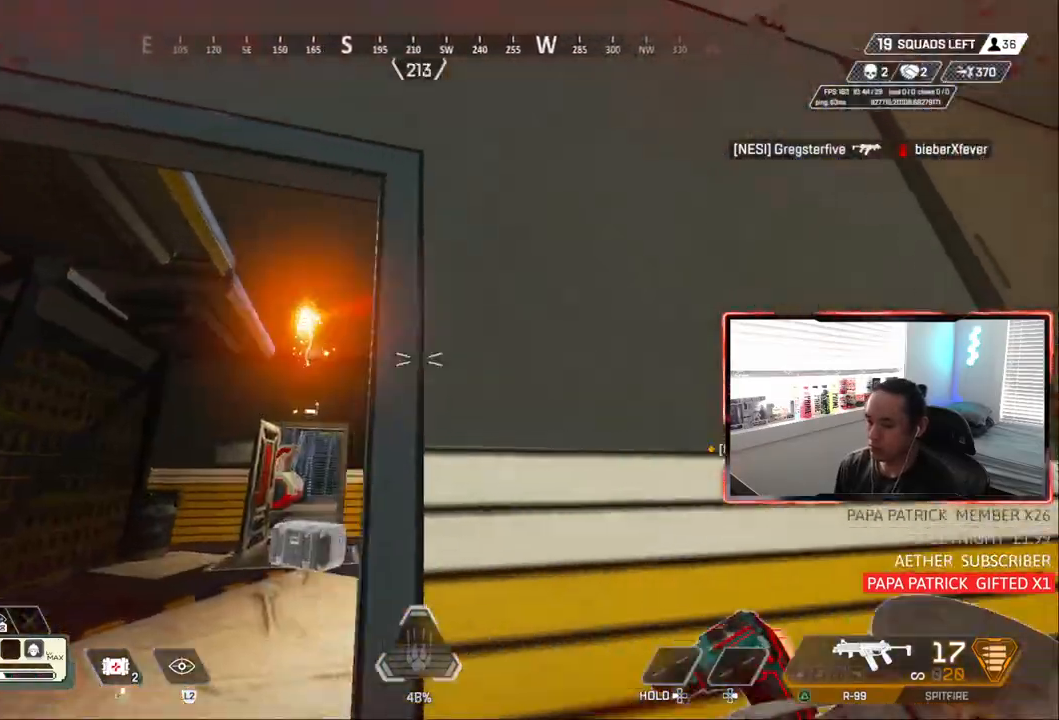
{"dt_ms": 500, "buttons": [], "left_stick": "up-right", "right_stick": "up-left", "events": [[217, "left_stick", "right"], [483, "left_stick", "up-right"]]}
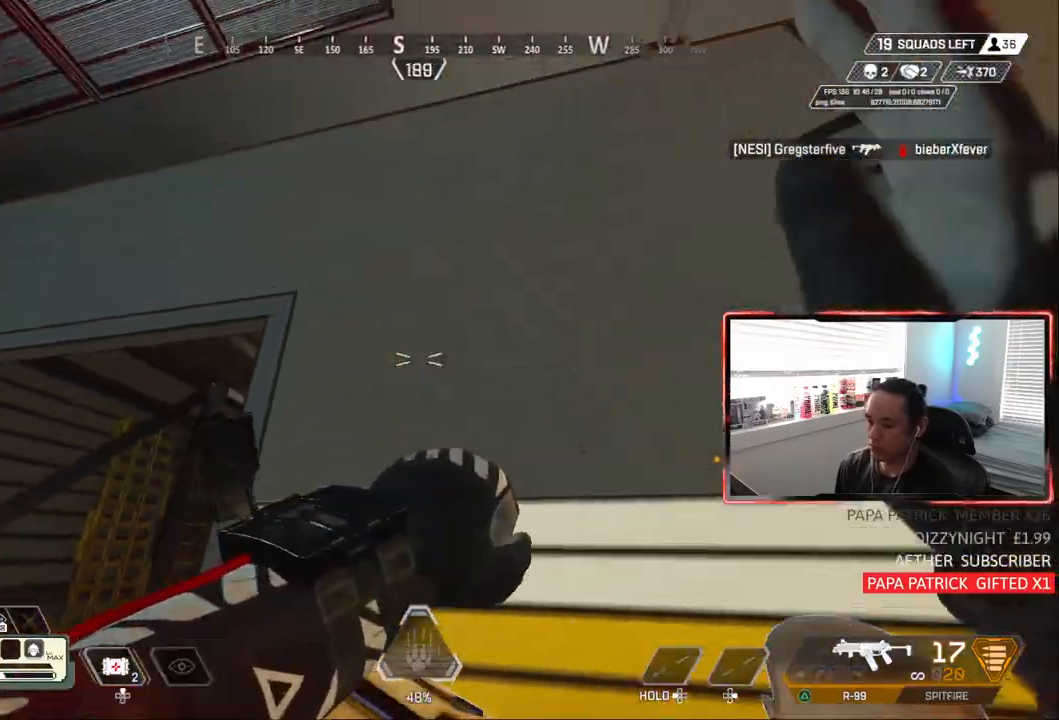
{"dt_ms": 500, "buttons": [], "left_stick": "up-right", "right_stick": "center", "events": [[150, "right_stick", "center"], [183, "L1", "down"], [250, "L1", "up"]]}
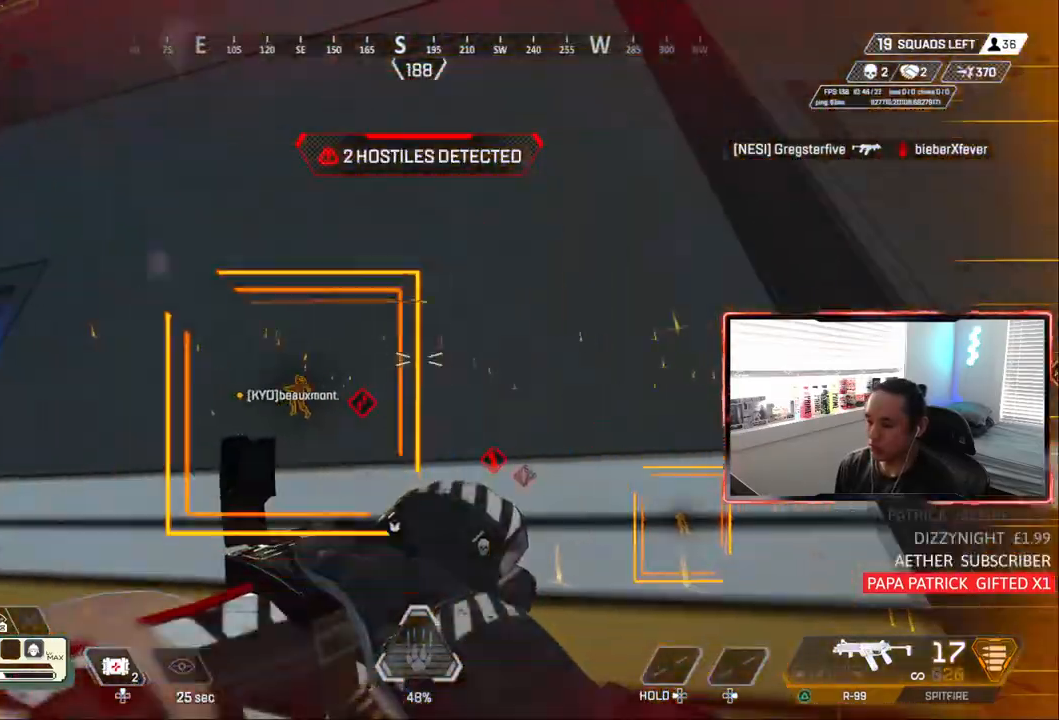
{"dt_ms": 1000, "buttons": [], "left_stick": "center", "right_stick": "center"}
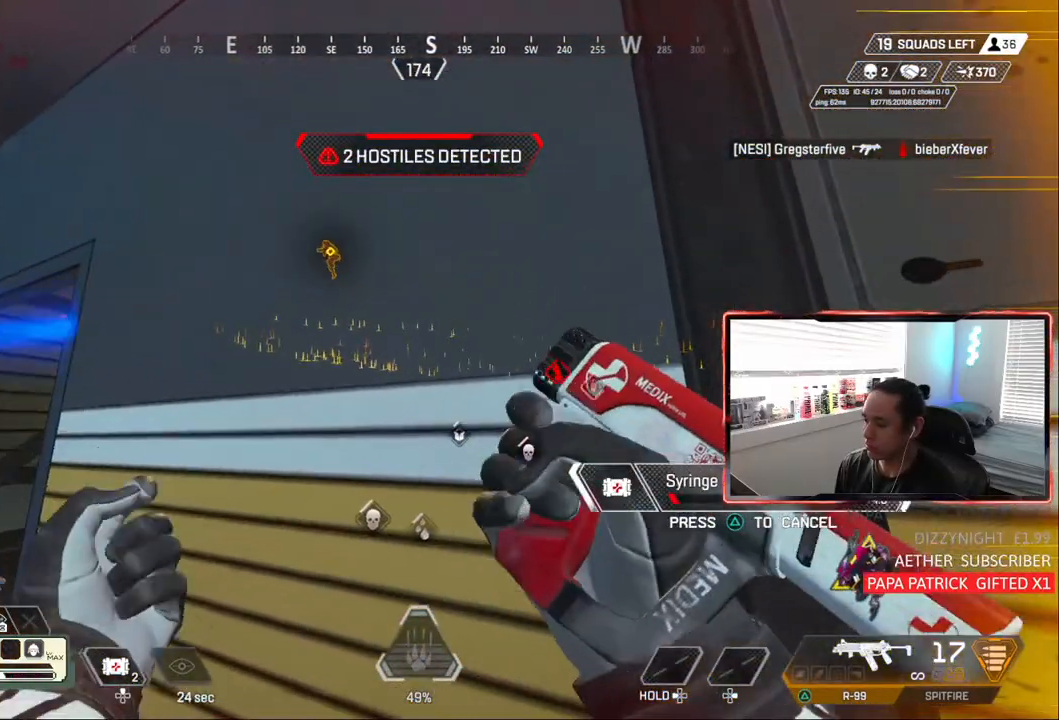
{"dt_ms": 500, "buttons": [], "left_stick": "left", "right_stick": "center", "events": [[267, "left_stick", "left"]]}
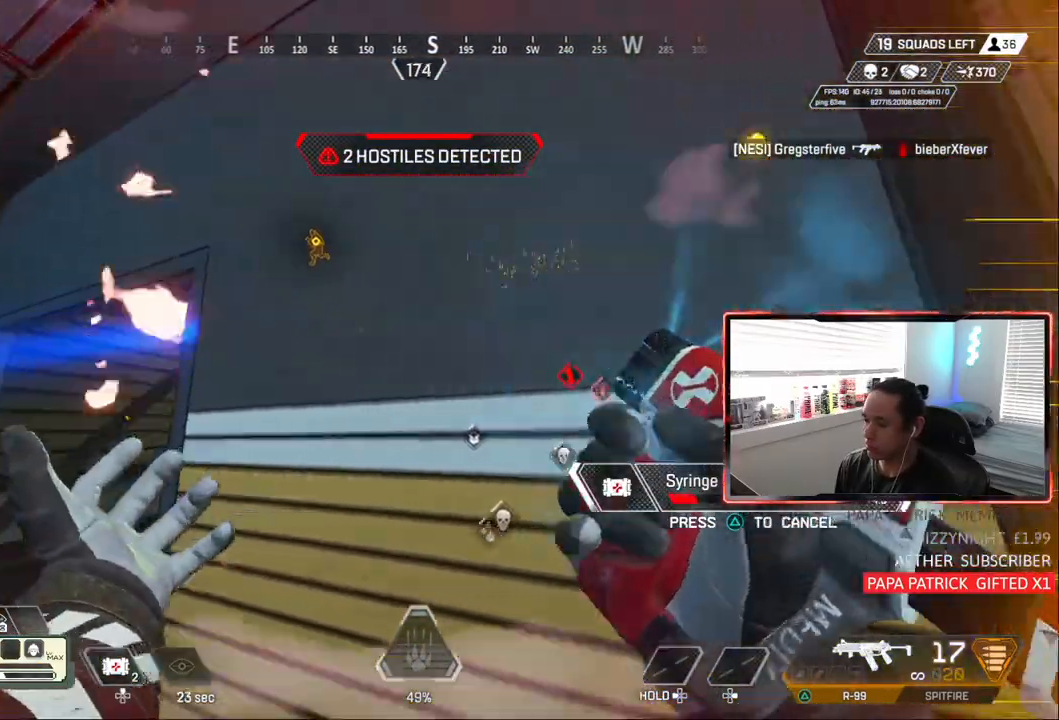
{"dt_ms": 500, "buttons": [], "left_stick": "up-left", "right_stick": "center", "events": [[133, "right_stick", "left"], [233, "left_stick", "up-left"], [300, "right_stick", "center"]]}
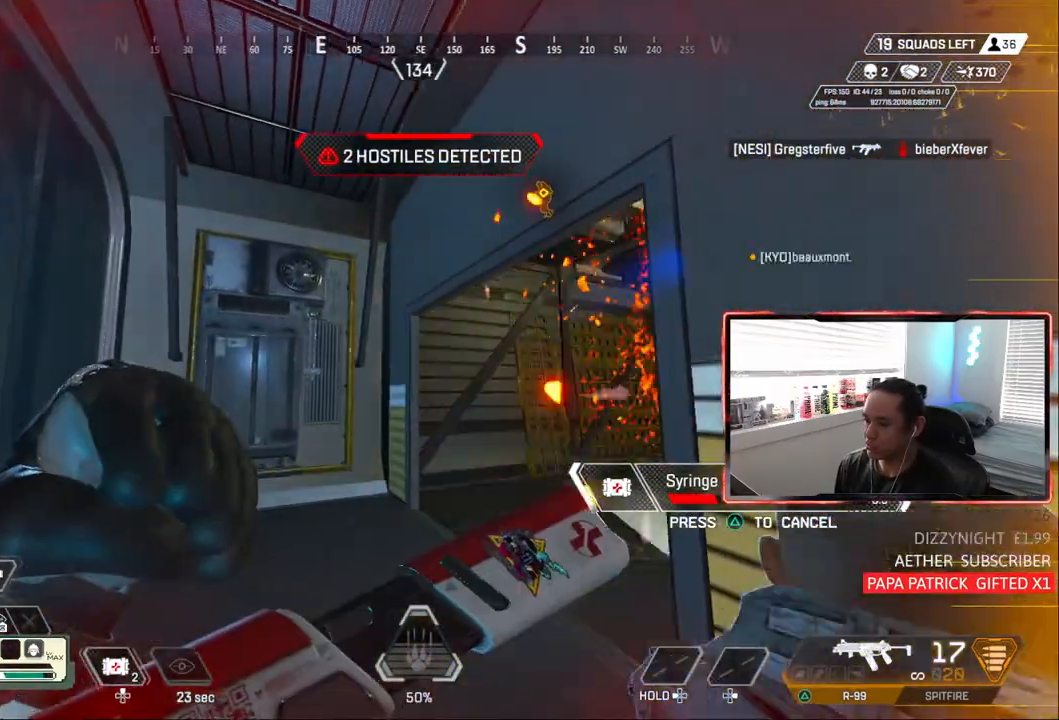
{"dt_ms": 500, "buttons": [], "left_stick": "center", "right_stick": "center", "events": [[333, "left_stick", "center"]]}
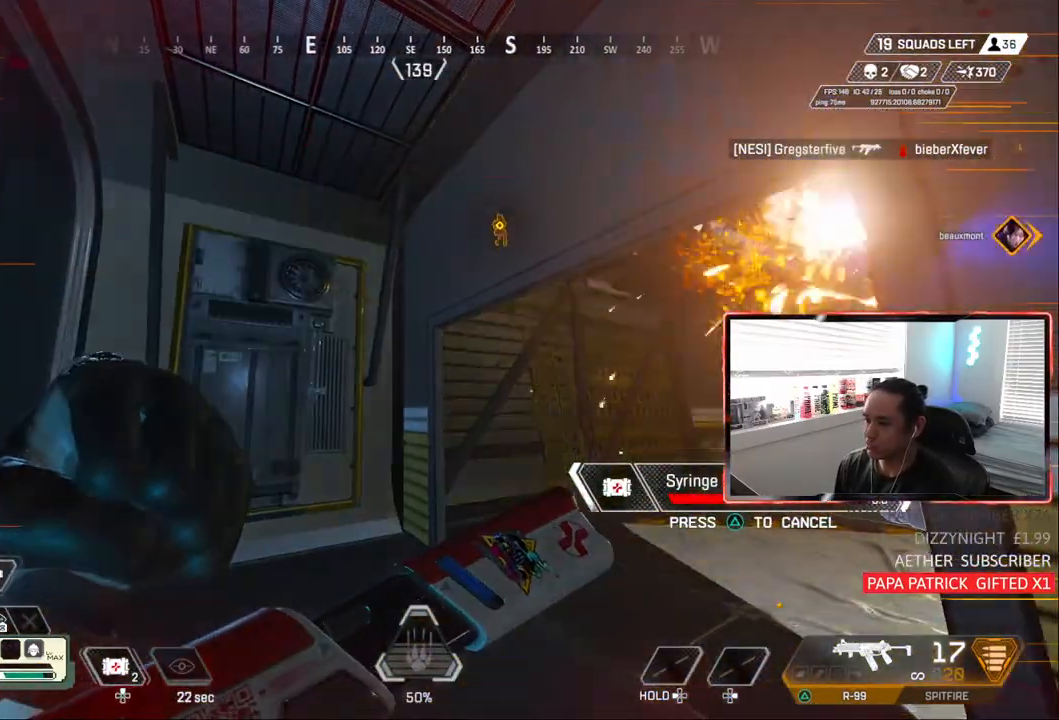
{"dt_ms": 500, "buttons": [], "left_stick": "center", "right_stick": "center", "events": []}
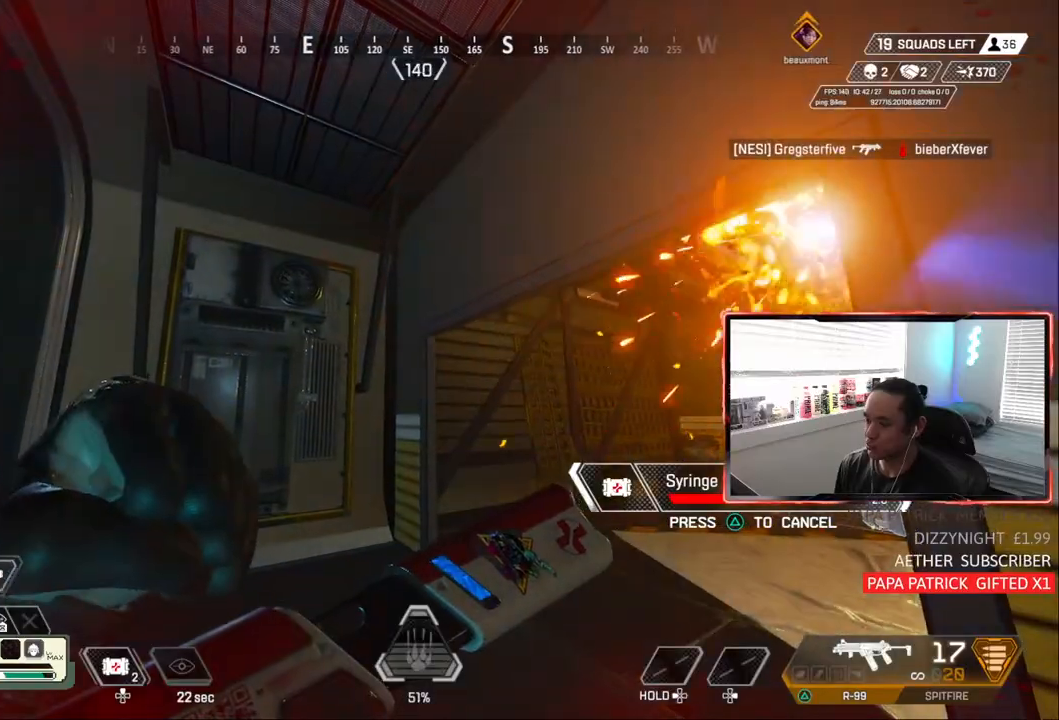
{"dt_ms": 500, "buttons": [], "left_stick": "left", "right_stick": "right", "events": [[100, "left_stick", "left"], [233, "right_stick", "right"]]}
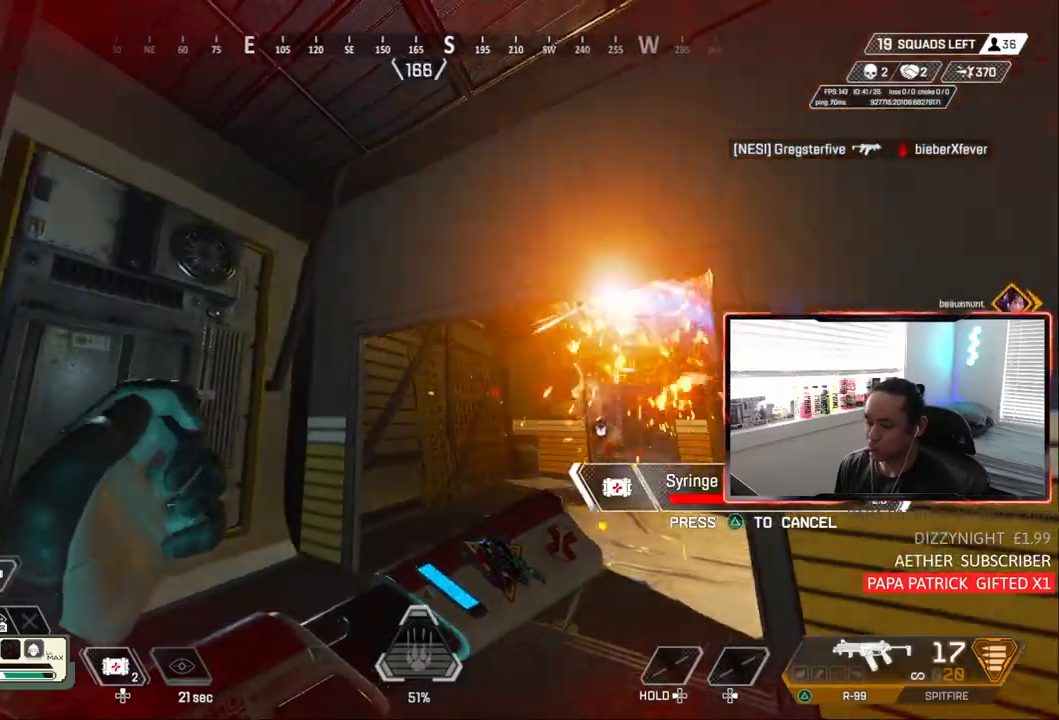
{"dt_ms": 500, "buttons": [], "left_stick": "center", "right_stick": "center", "events": [[350, "right_stick", "center"], [400, "left_stick", "center"]]}
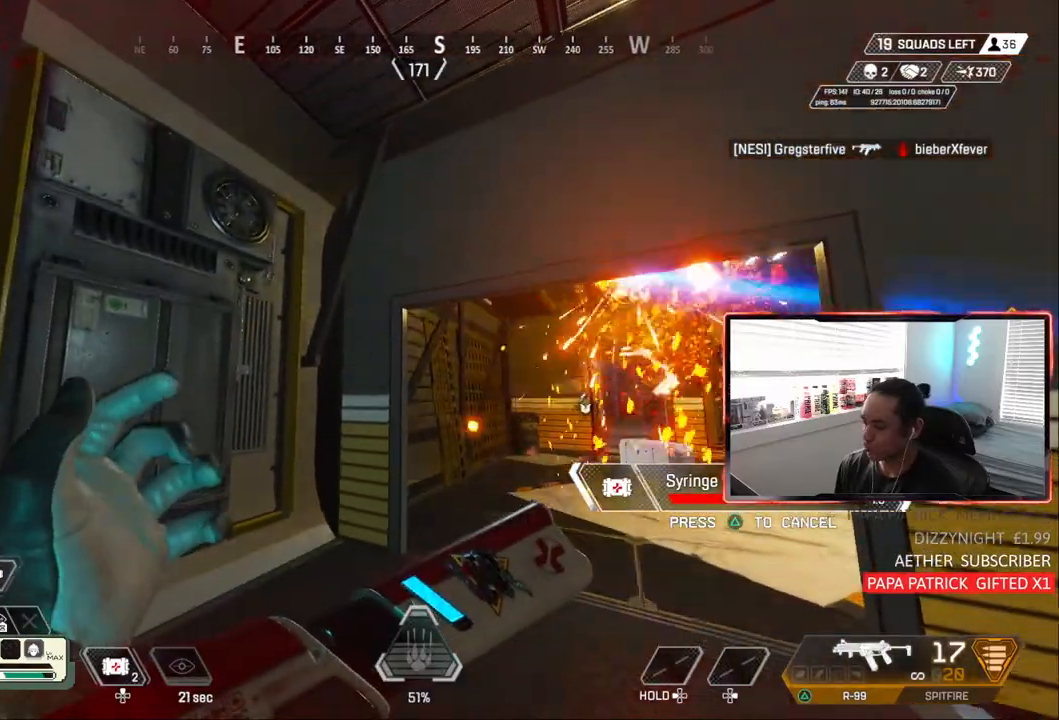
{"dt_ms": 500, "buttons": ["CIRCLE"], "left_stick": "center", "right_stick": "center", "events": [[133, "right_stick", "right"], [167, "left_stick", "left"], [300, "right_stick", "center"], [433, "CIRCLE", "down"], [450, "left_stick", "center"]]}
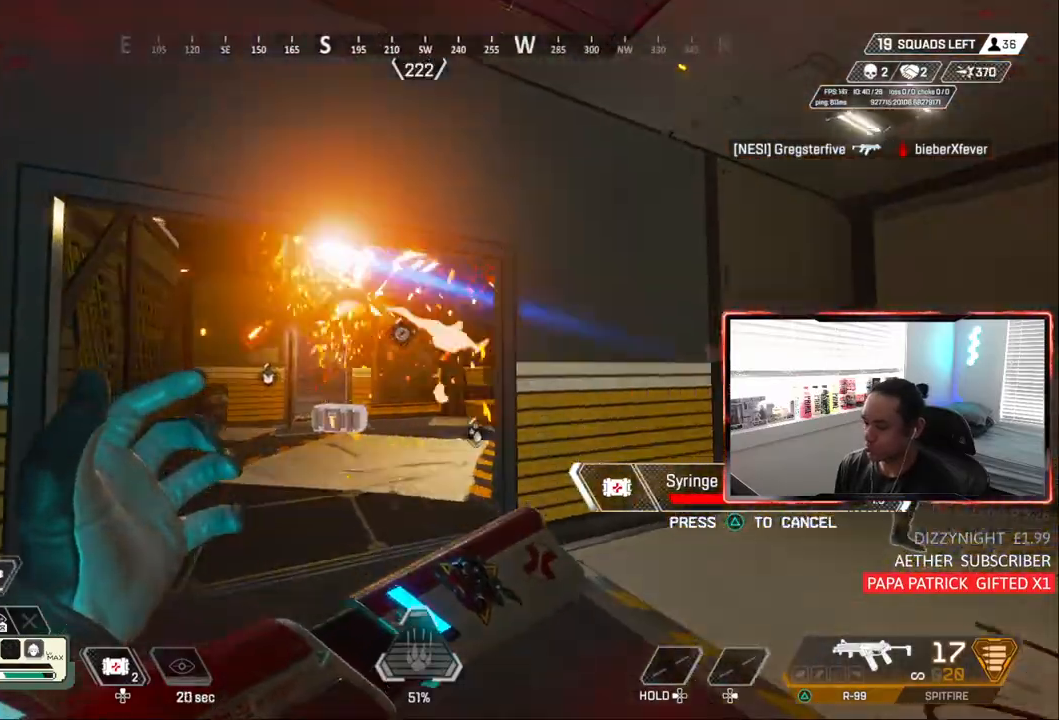
{"dt_ms": 500, "buttons": [], "left_stick": "right", "right_stick": "center", "events": [[100, "left_stick", "right"], [333, "CIRCLE", "up"]]}